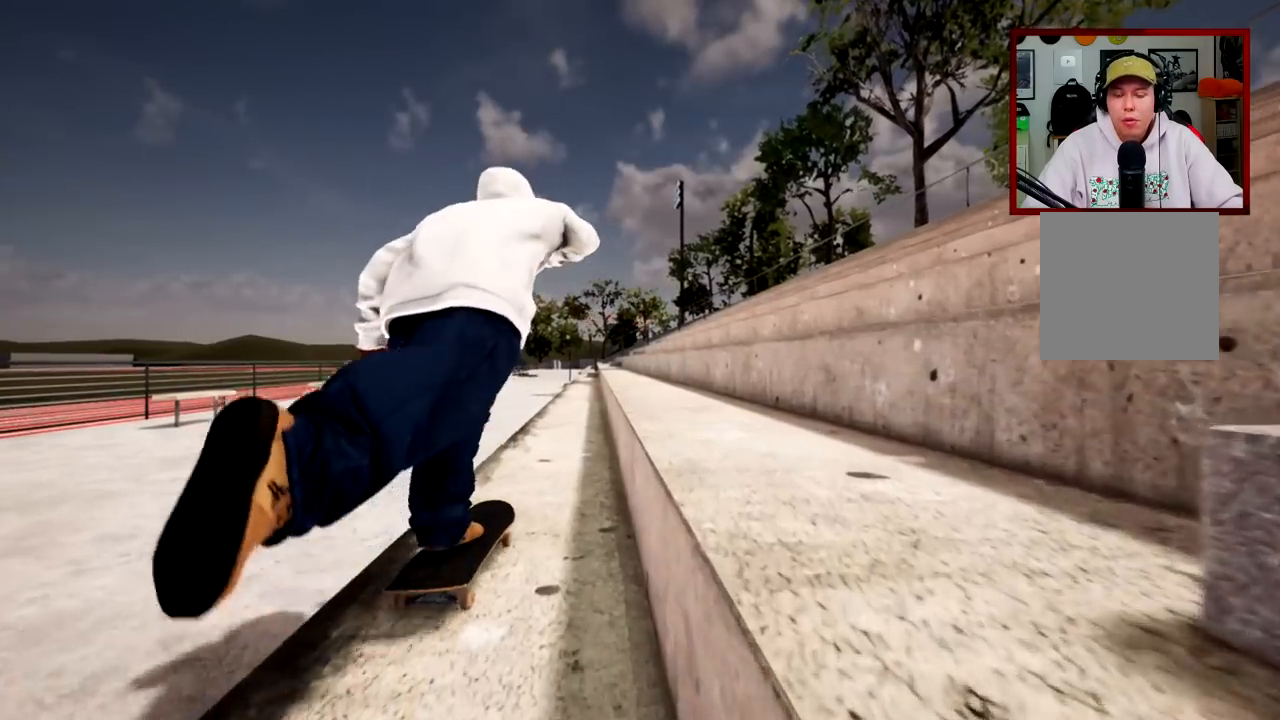
Gameplay with a controller (Xbox layout); each line is a JSON object with the inputs held at the frame after it. "events" lists button and stick changes between this image and that frame as [ms after this image, input, new state], when the widget could be followed in between.
{"buttons": [], "left_stick": "center", "right_stick": "center", "events": [[66, "A", "up"], [133, "A", "down"], [233, "A", "up"]]}
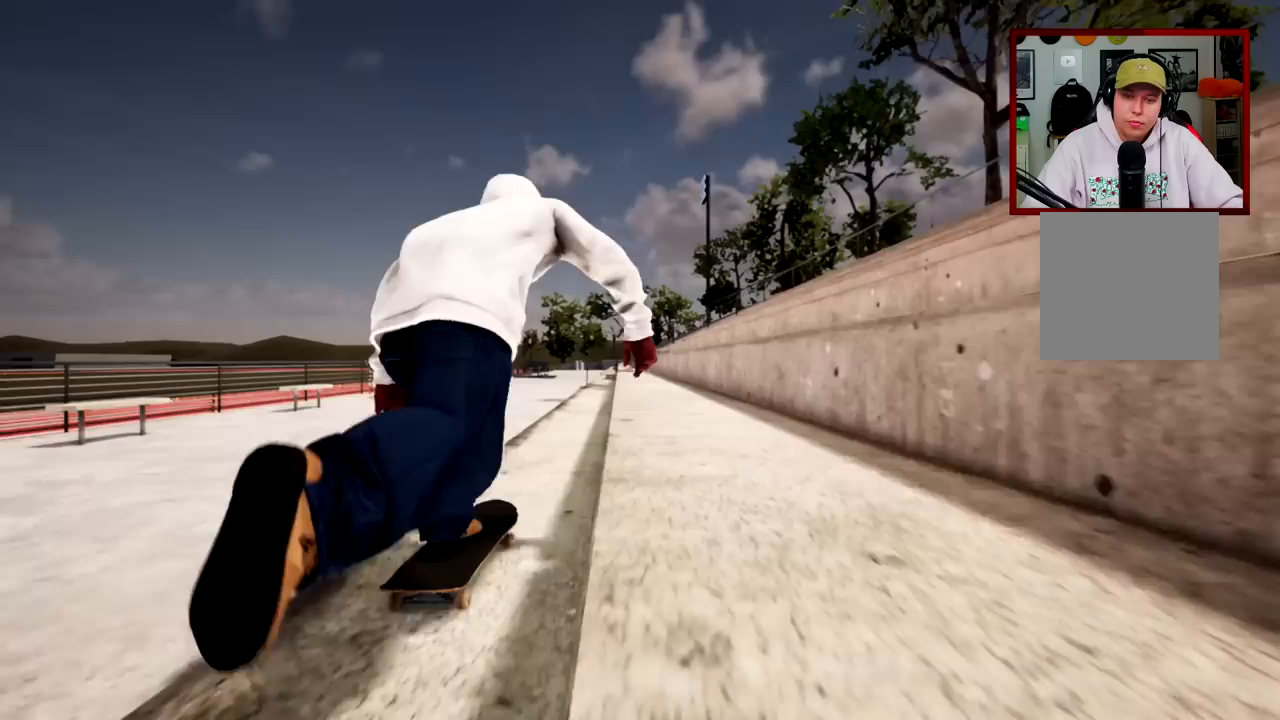
{"buttons": [], "left_stick": "center", "right_stick": "down", "events": [[184, "right_stick", "down"]]}
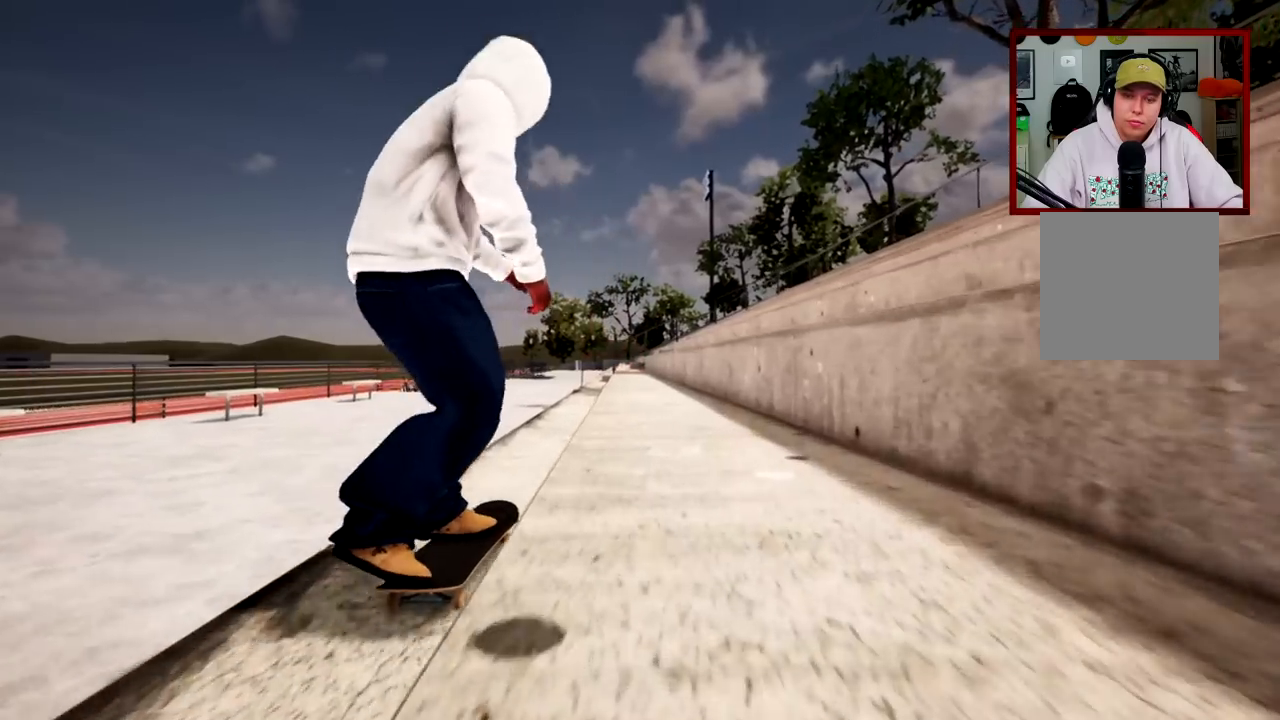
{"buttons": [], "left_stick": "center", "right_stick": "down", "events": [[33, "left_stick", "up"], [66, "right_stick", "center"], [150, "L2", "down"], [200, "left_stick", "center"], [333, "right_stick", "down"], [367, "L2", "up"]]}
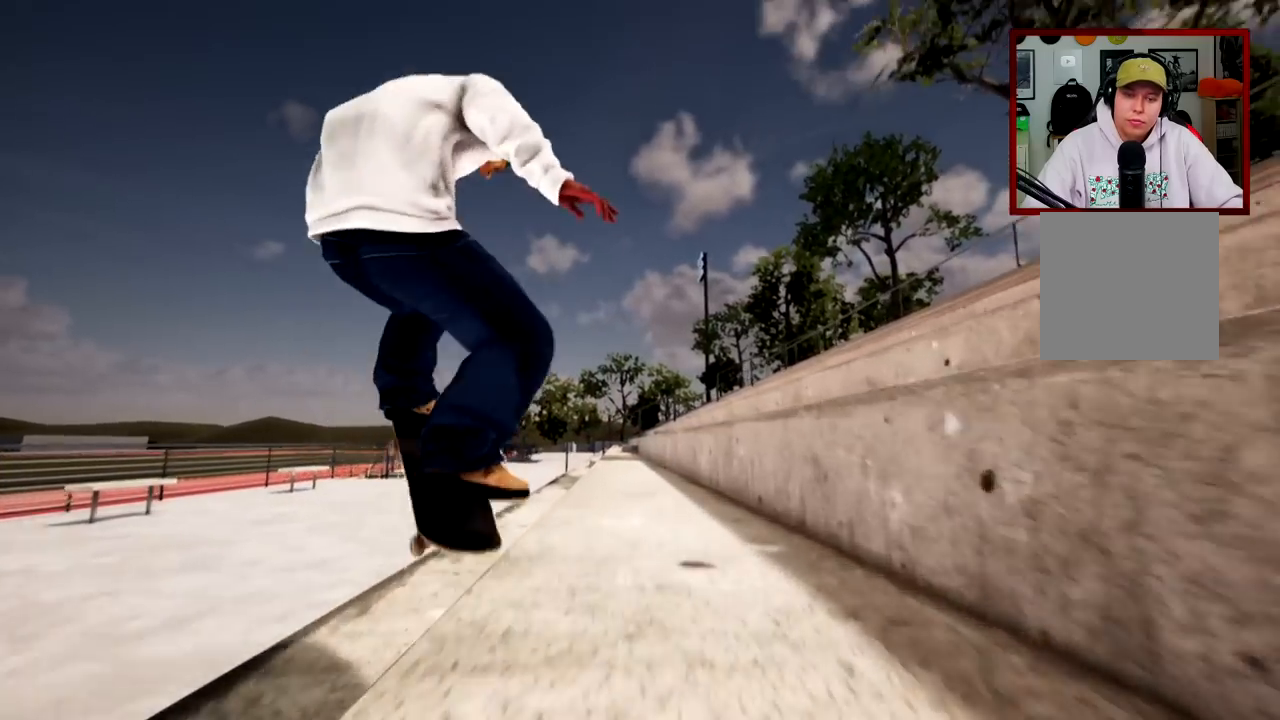
{"buttons": [], "left_stick": "center", "right_stick": "center", "events": [[67, "L2", "down"], [167, "L2", "up"], [384, "right_stick", "center"]]}
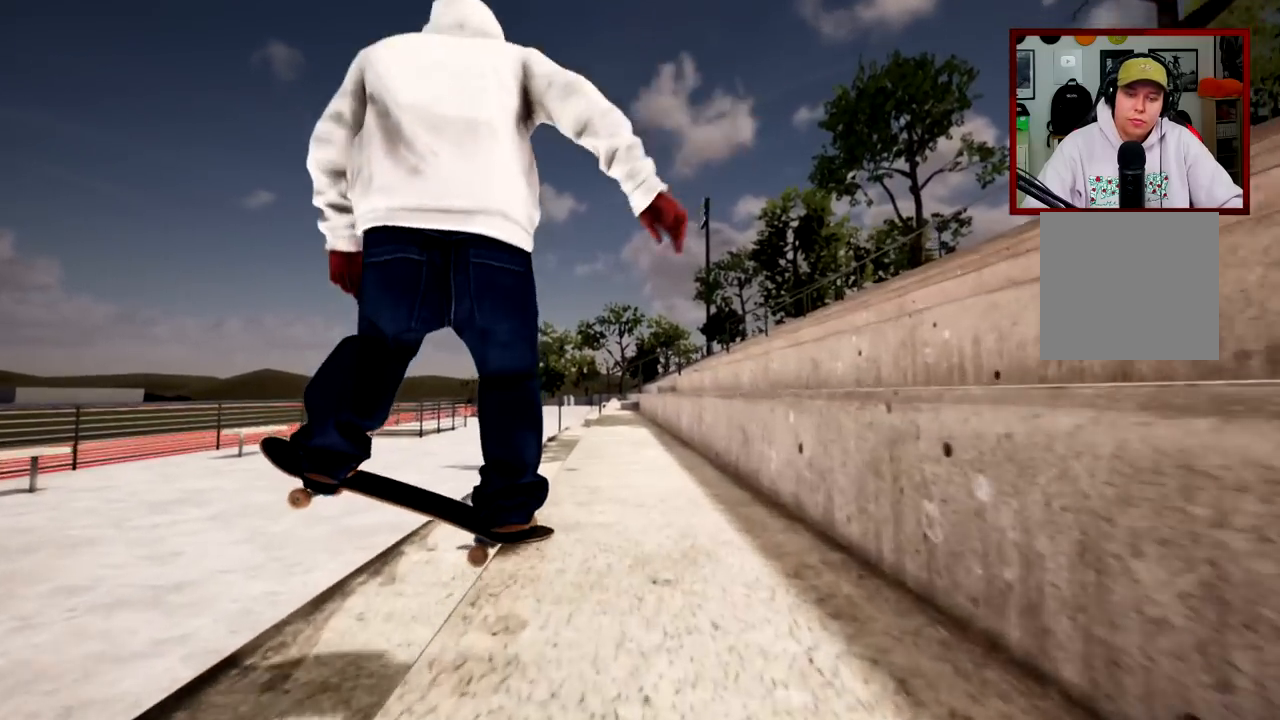
{"buttons": ["L2"], "left_stick": "center", "right_stick": "center", "events": [[33, "right_stick", "left"], [200, "left_stick", "up"], [233, "L2", "down"], [267, "right_stick", "center"], [350, "left_stick", "center"]]}
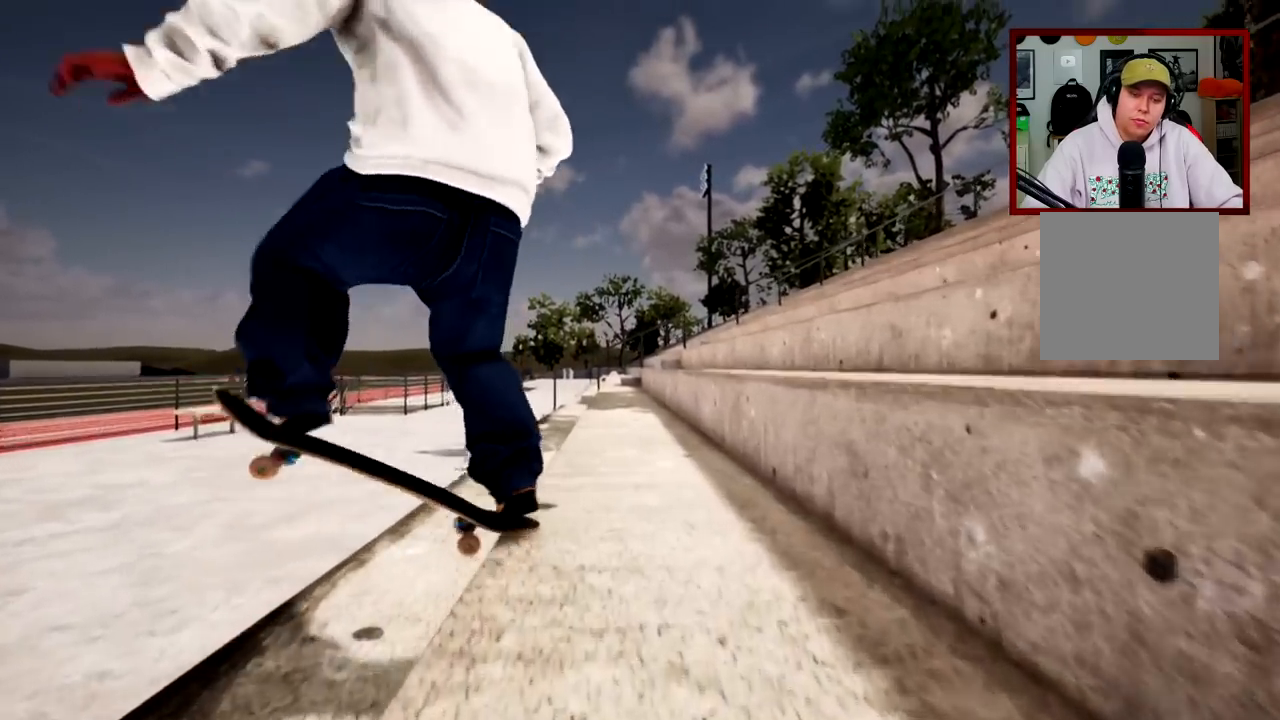
{"buttons": [], "left_stick": "center", "right_stick": "left", "events": [[67, "L2", "up"], [100, "right_stick", "left"]]}
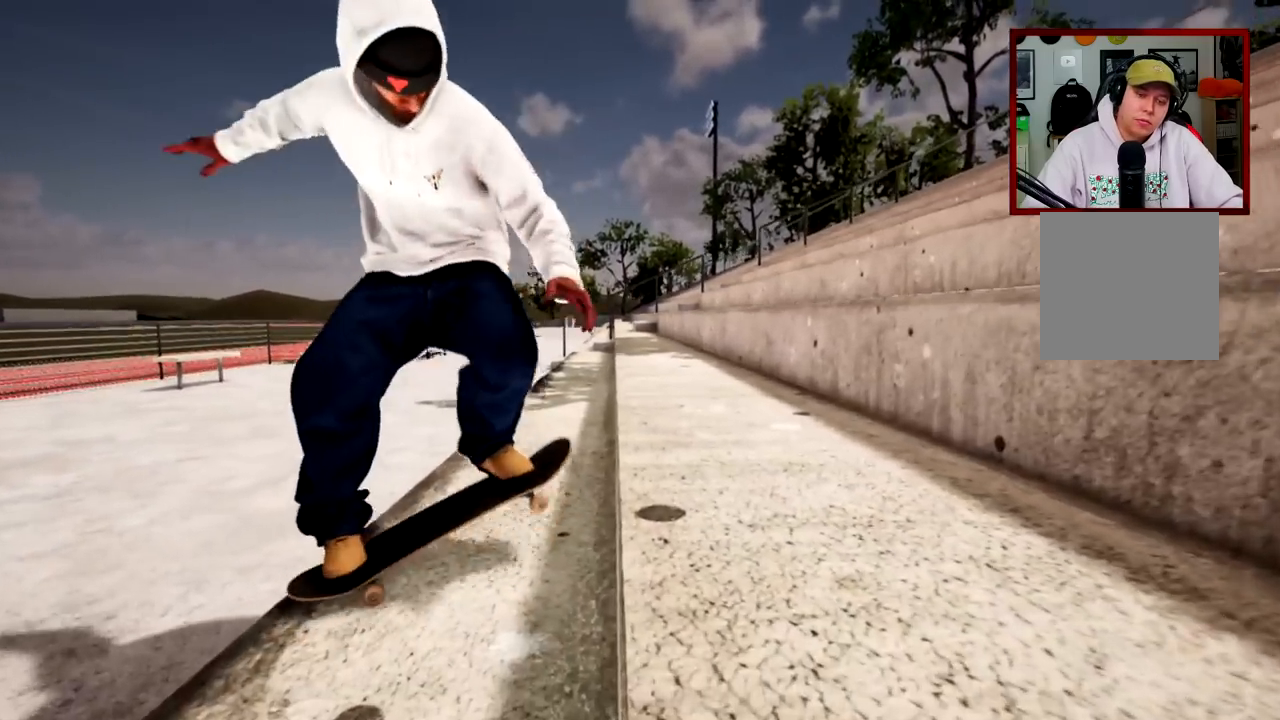
{"buttons": [], "left_stick": "center", "right_stick": "center", "events": [[166, "left_stick", "up-left"], [183, "L2", "down"], [216, "right_stick", "center"], [317, "left_stick", "center"], [400, "L2", "up"]]}
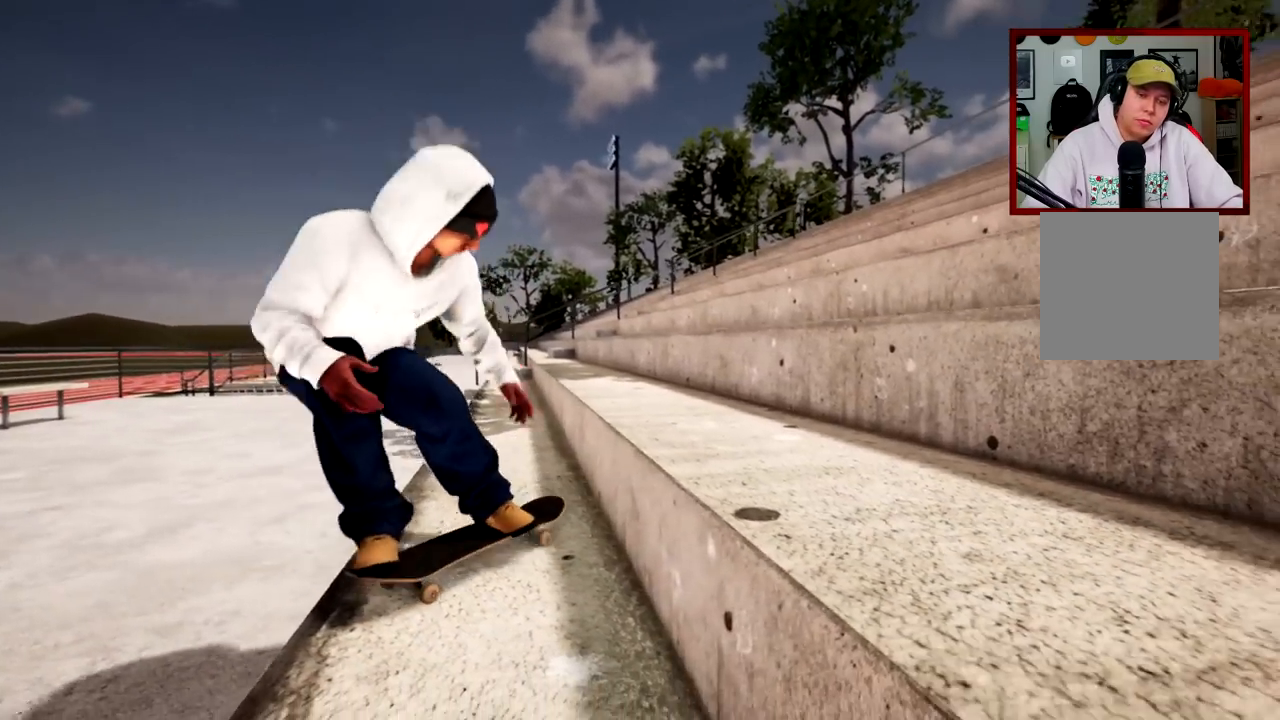
{"buttons": [], "left_stick": "center", "right_stick": "center", "events": []}
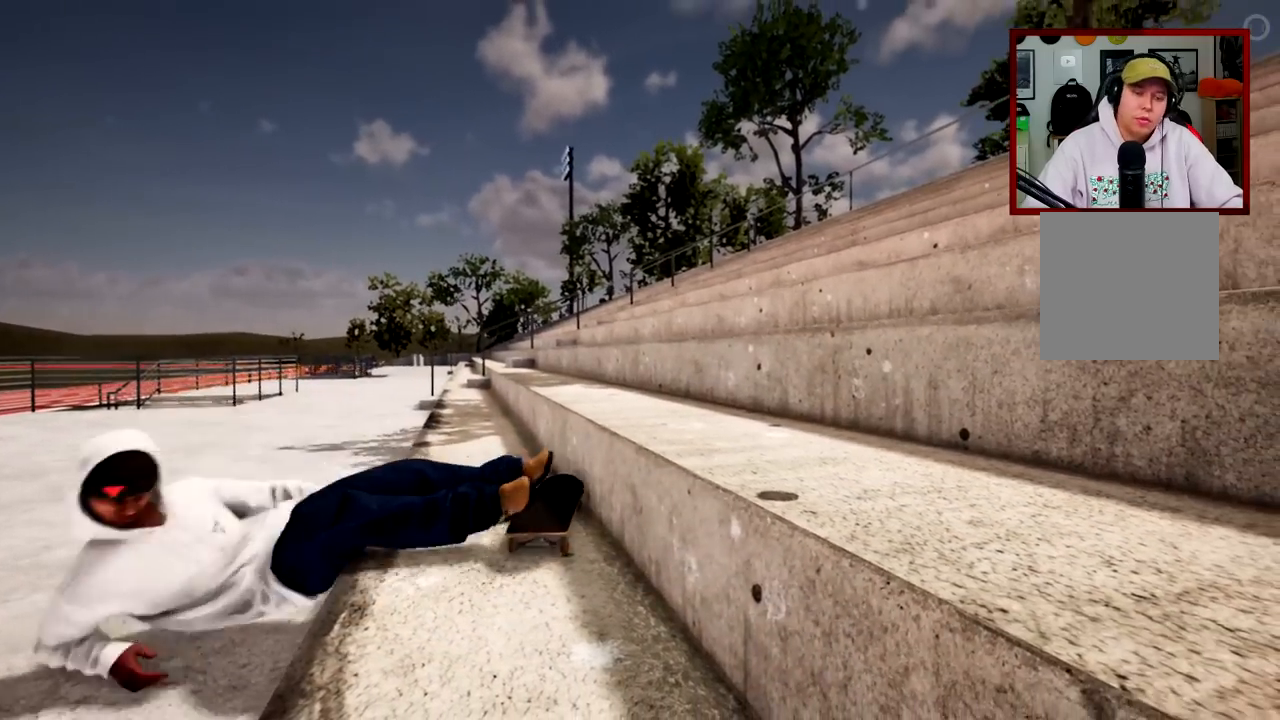
{"buttons": [], "left_stick": "center", "right_stick": "center", "events": []}
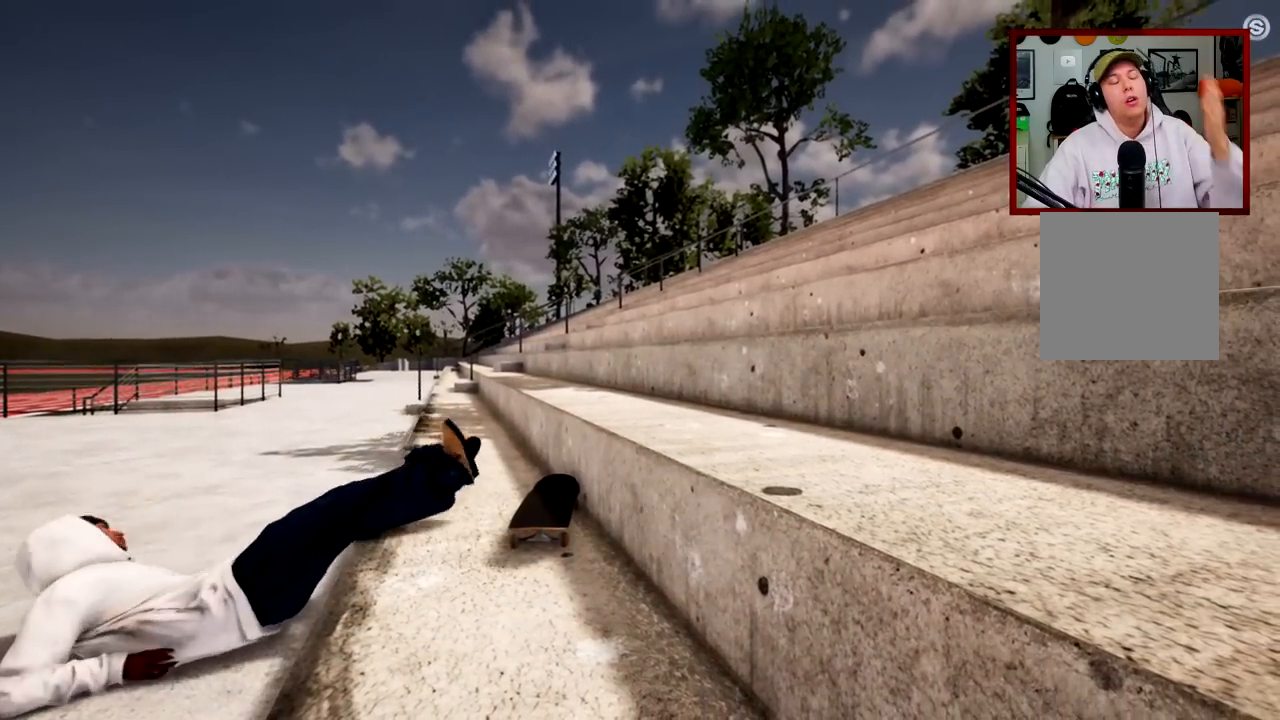
{"buttons": [], "left_stick": "center", "right_stick": "center", "events": []}
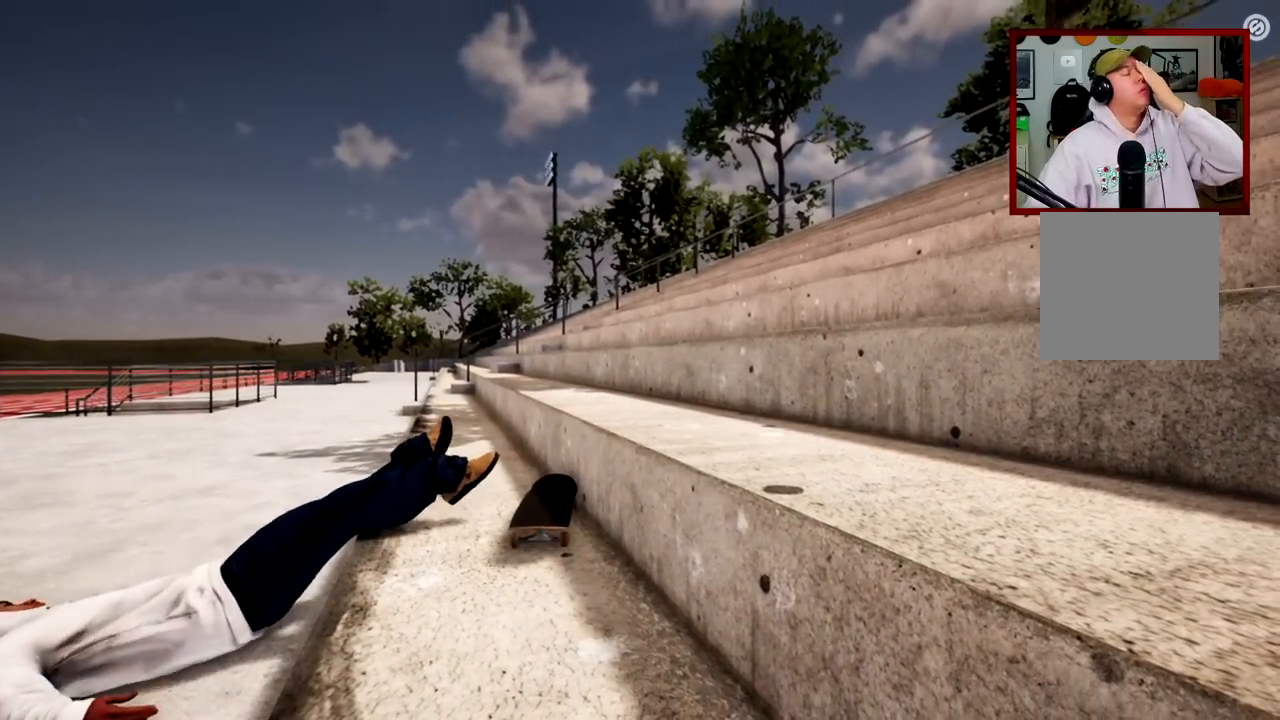
{"buttons": [], "left_stick": "center", "right_stick": "center", "events": [[367, "R2", "down"], [483, "R2", "up"]]}
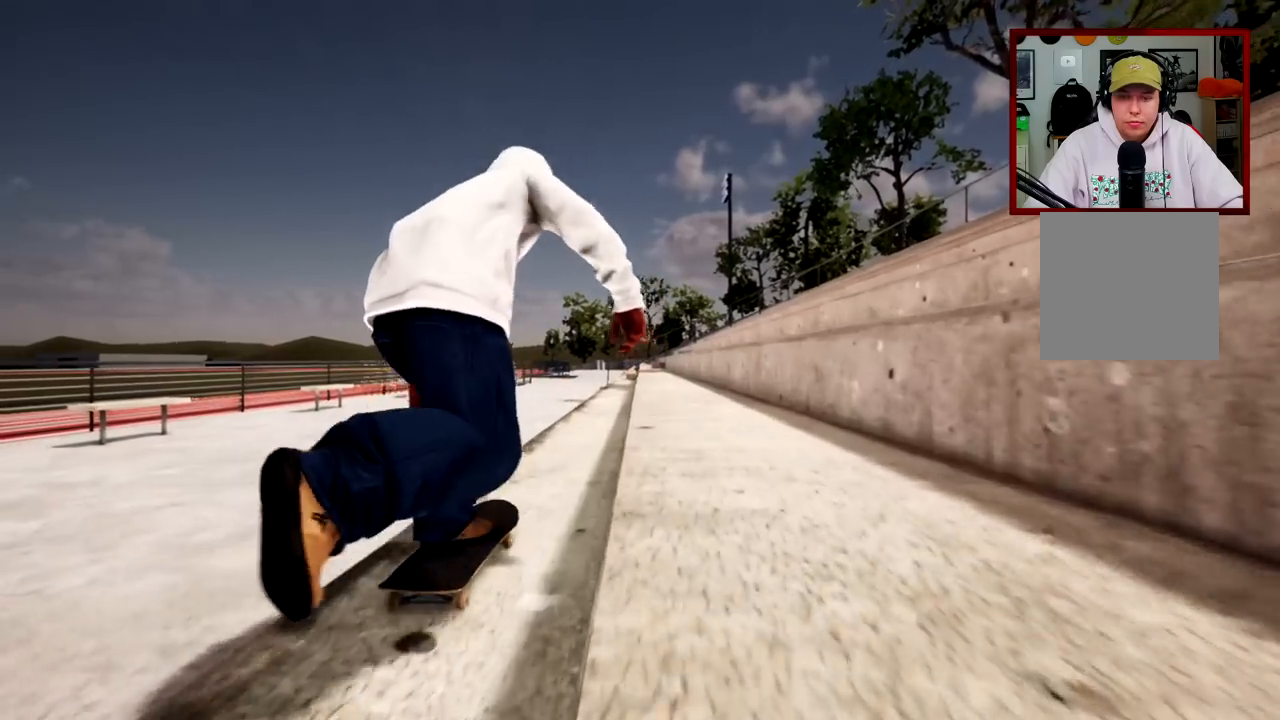
{"buttons": [], "left_stick": "center", "right_stick": "down", "events": [[234, "right_stick", "down"]]}
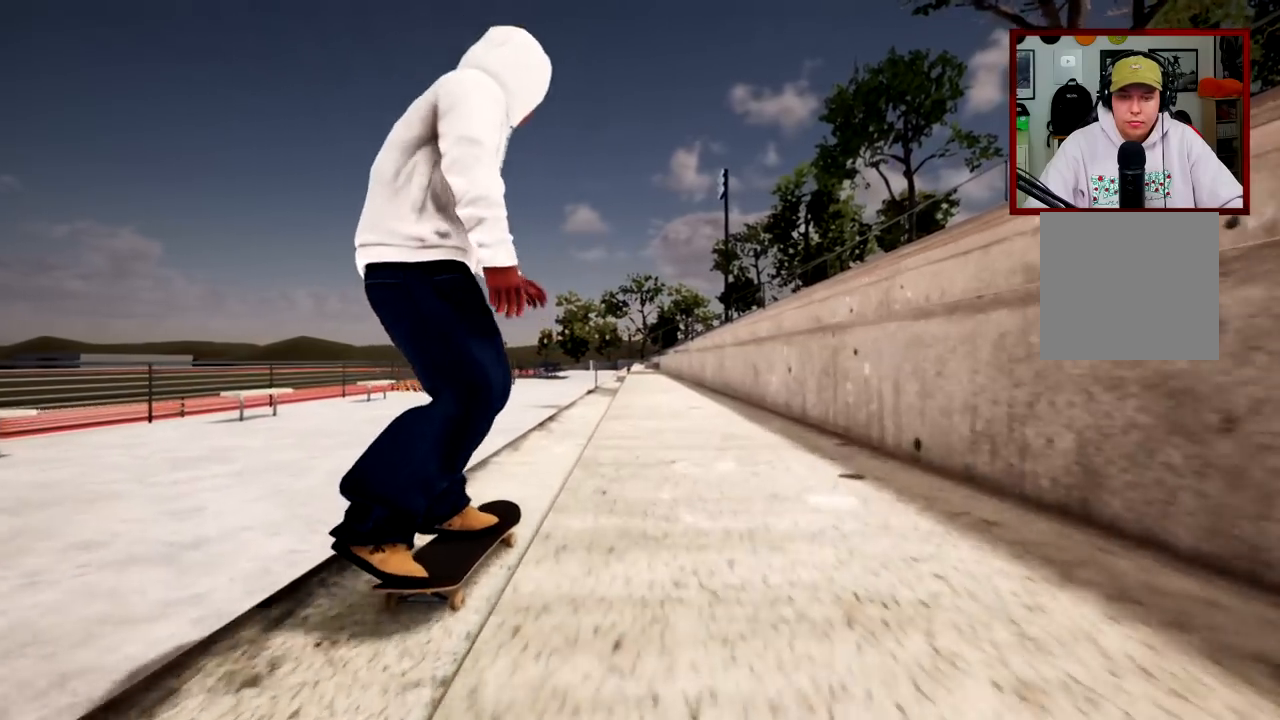
{"buttons": [], "left_stick": "center", "right_stick": "down", "events": [[83, "left_stick", "up"], [116, "L2", "down"], [116, "right_stick", "center"], [233, "left_stick", "center"], [333, "right_stick", "down"], [350, "L2", "up"]]}
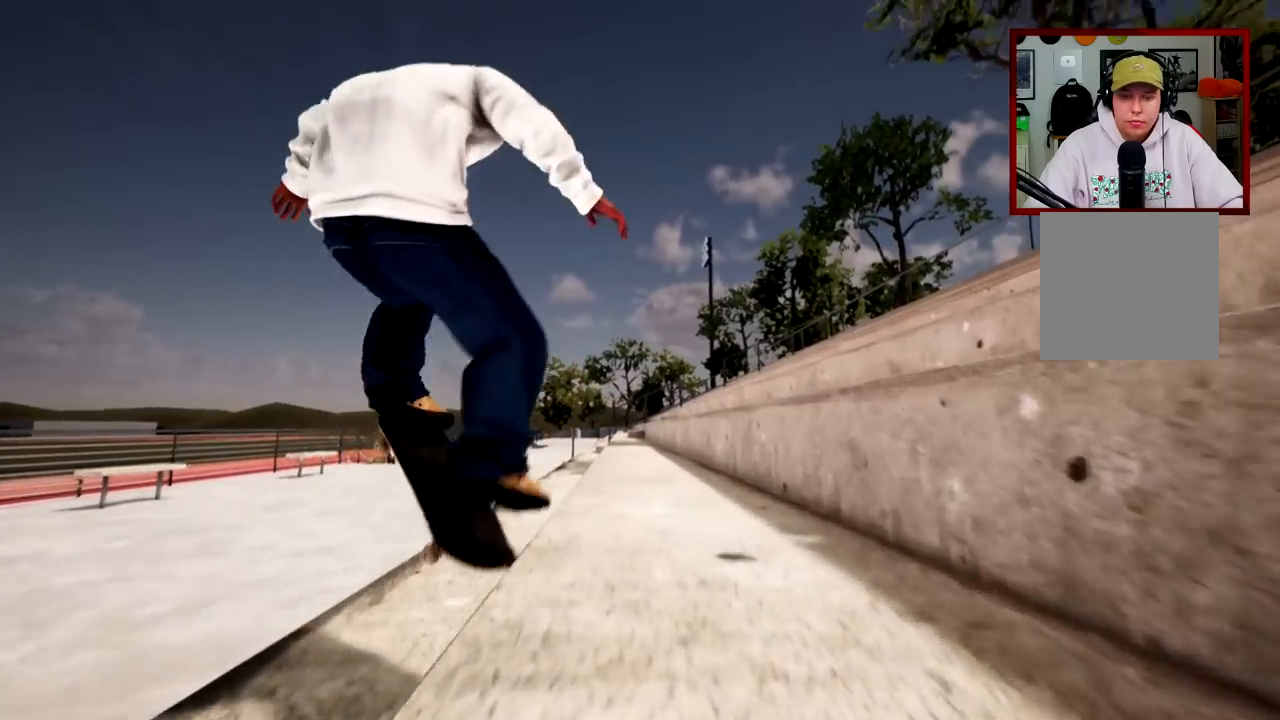
{"buttons": [], "left_stick": "center", "right_stick": "left", "events": [[401, "right_stick", "center"], [484, "right_stick", "left"]]}
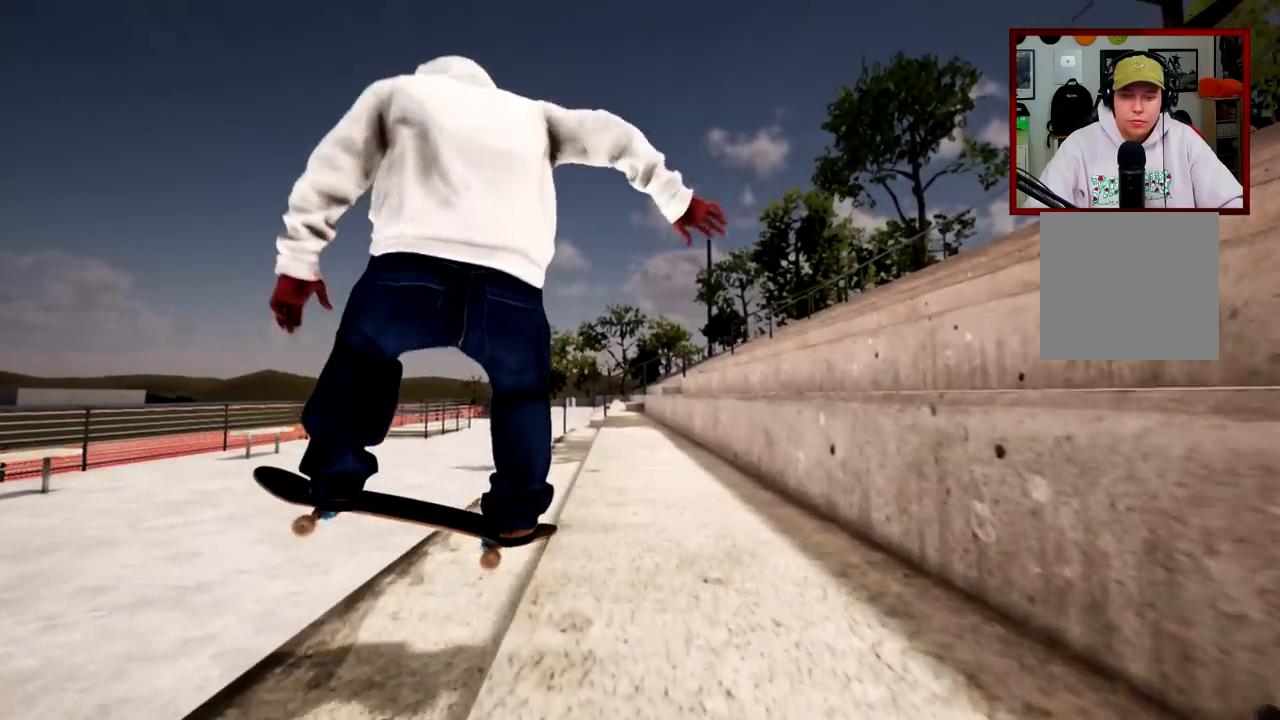
{"buttons": ["L2"], "left_stick": "center", "right_stick": "down", "events": [[100, "left_stick", "up"], [150, "L2", "down"], [166, "right_stick", "center"], [250, "left_stick", "center"], [433, "right_stick", "down"]]}
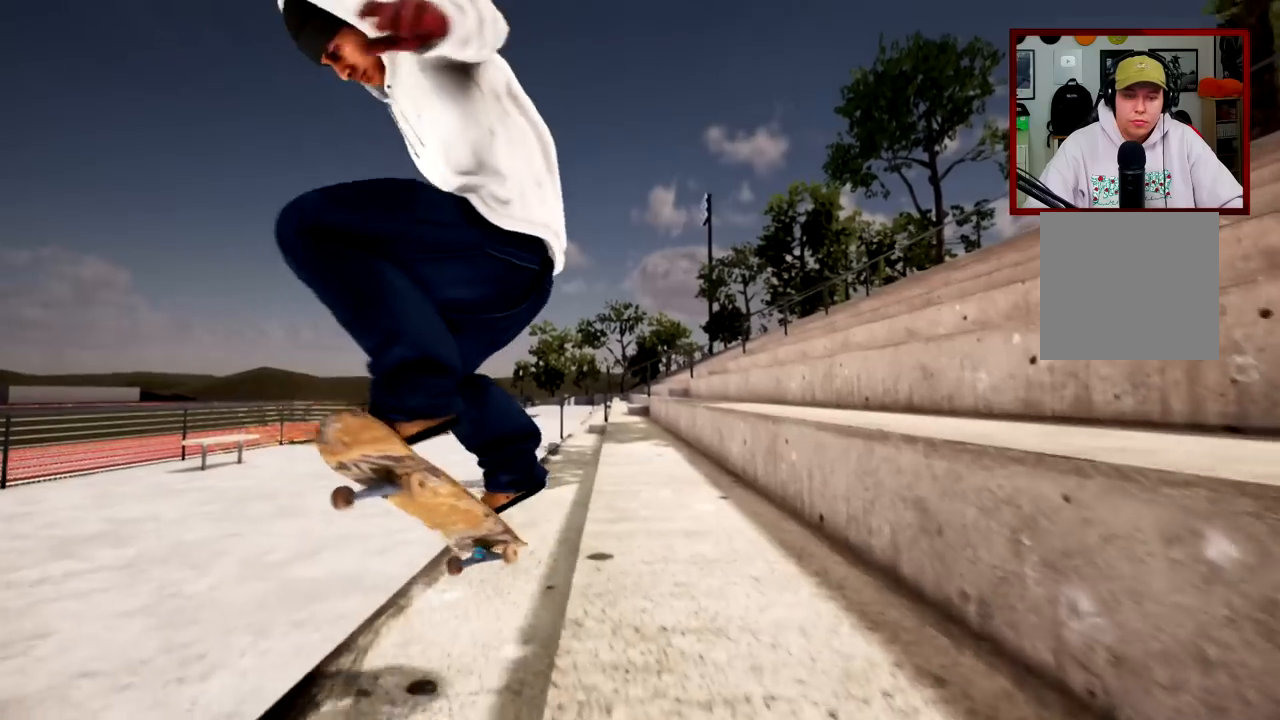
{"buttons": [], "left_stick": "center", "right_stick": "down-left", "events": [[17, "L2", "up"], [384, "right_stick", "center"], [451, "right_stick", "down-left"]]}
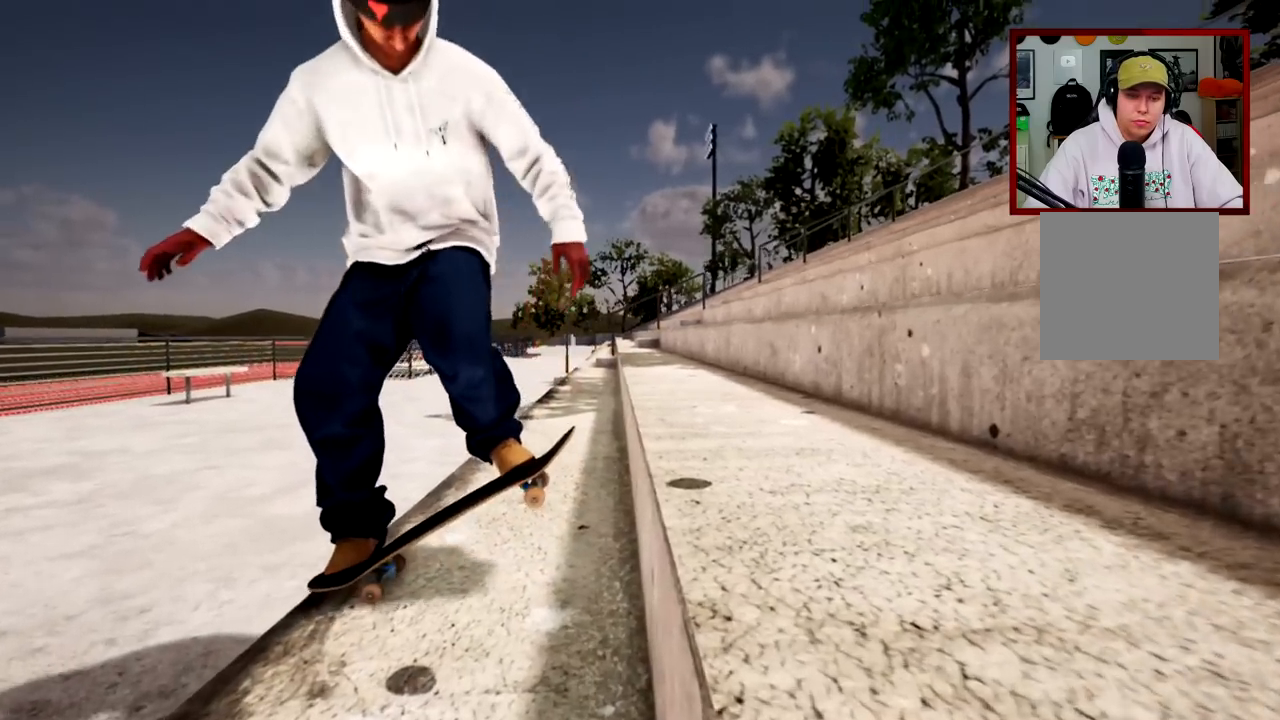
{"buttons": [], "left_stick": "center", "right_stick": "center", "events": [[100, "left_stick", "up"], [116, "L2", "down"], [133, "right_stick", "center"], [216, "left_stick", "center"], [367, "L2", "up"]]}
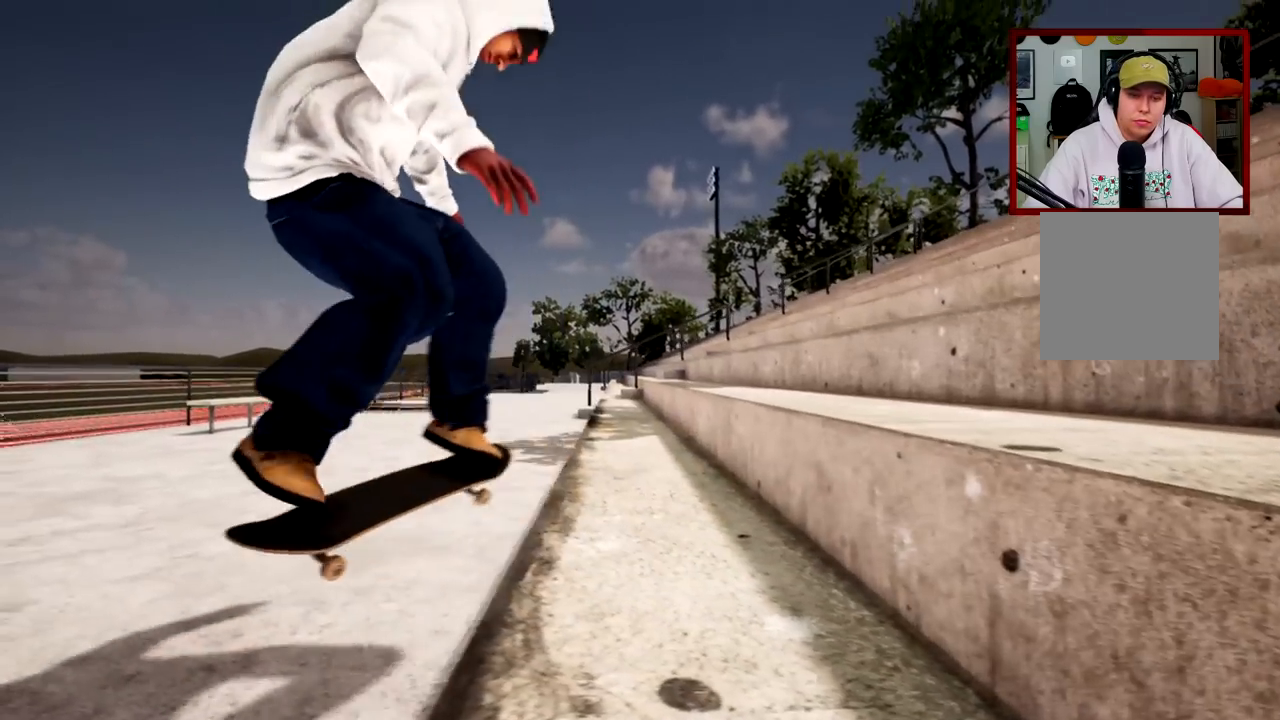
{"buttons": [], "left_stick": "center", "right_stick": "center", "events": []}
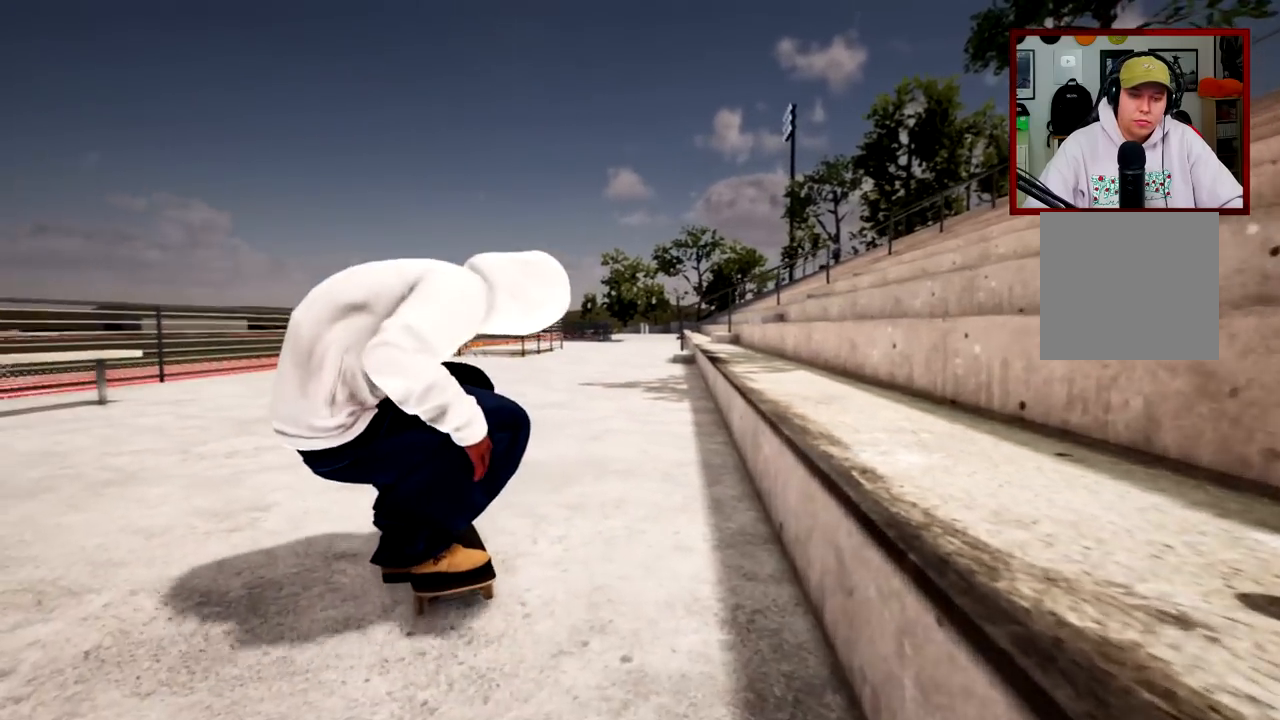
{"buttons": [], "left_stick": "center", "right_stick": "center", "events": []}
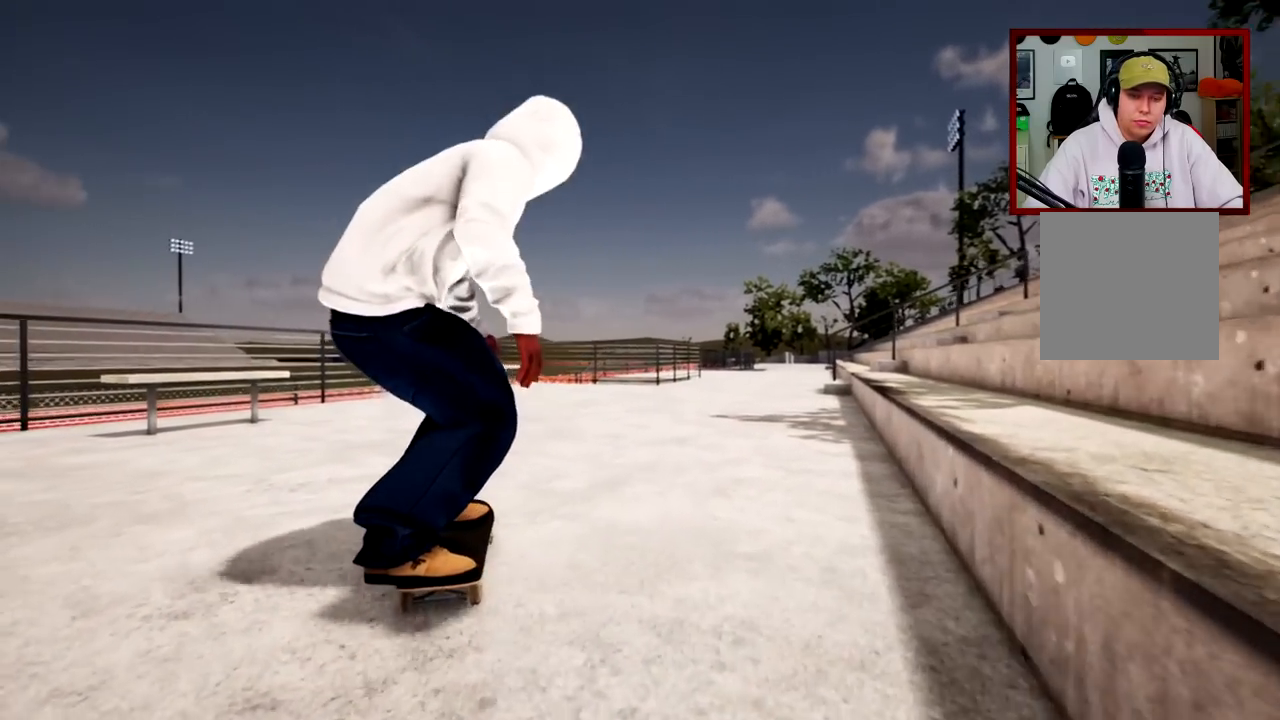
{"buttons": [], "left_stick": "center", "right_stick": "center", "events": []}
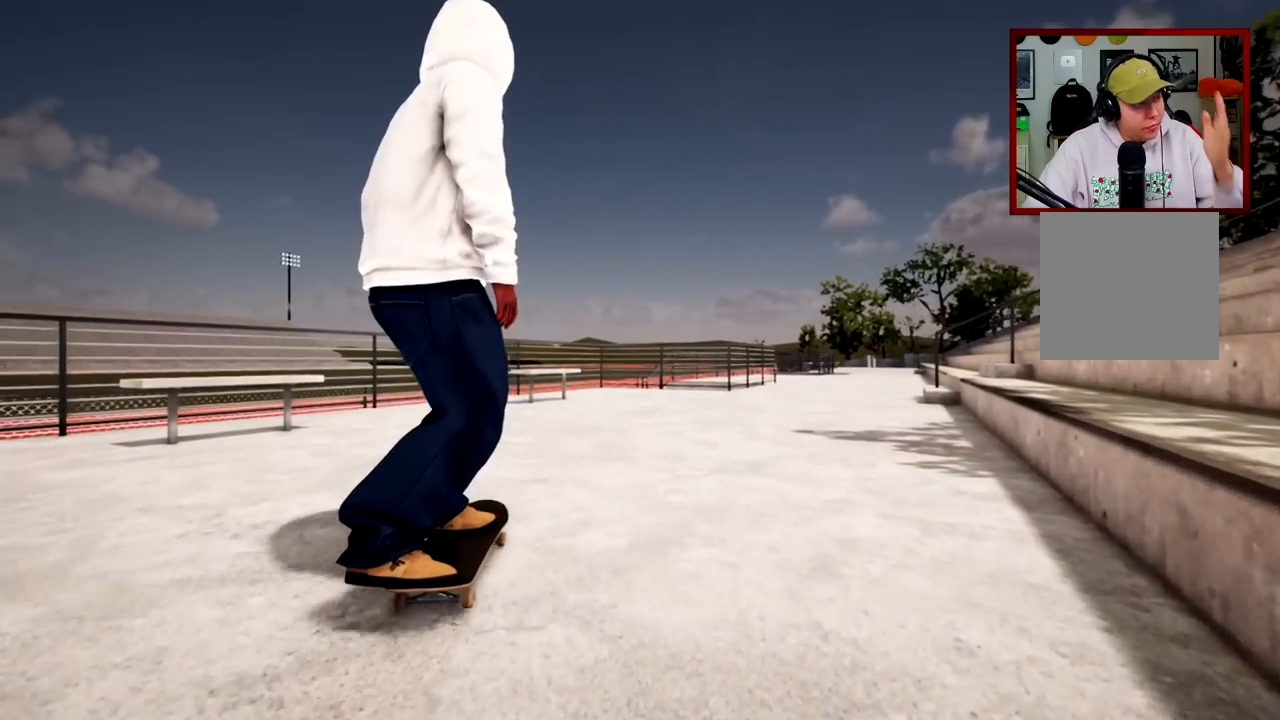
{"buttons": [], "left_stick": "center", "right_stick": "center", "events": []}
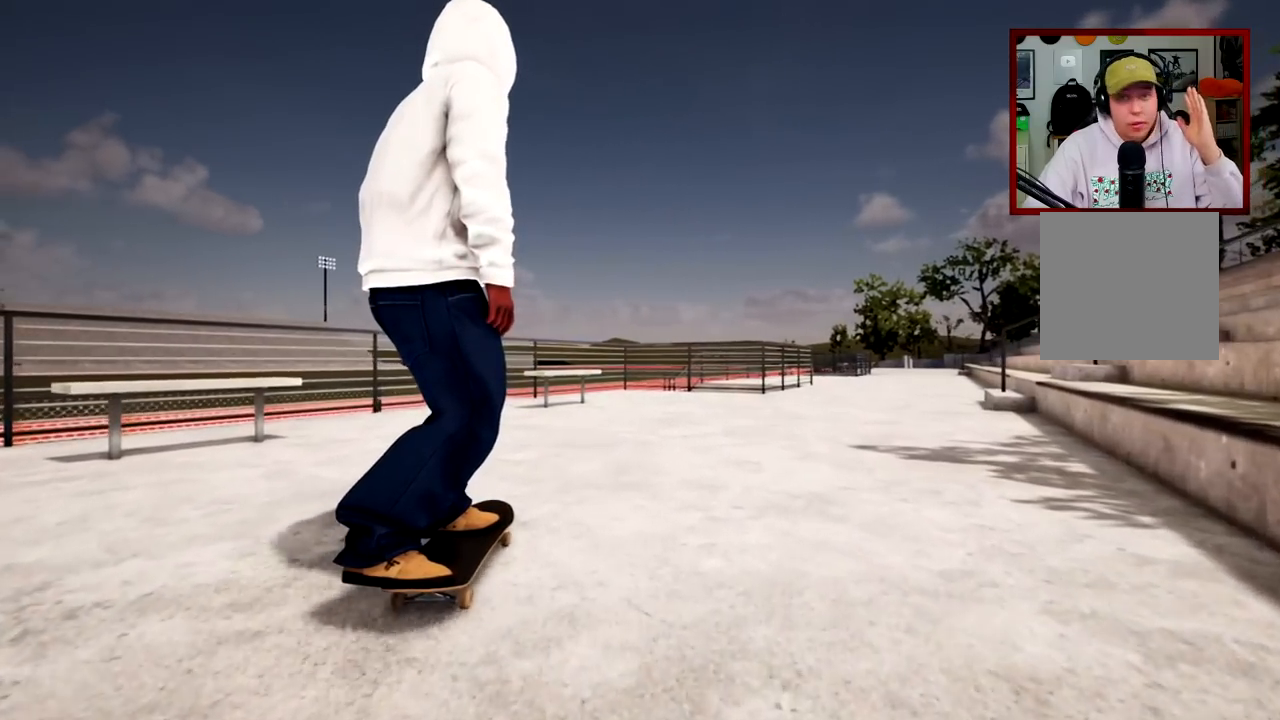
{"buttons": [], "left_stick": "center", "right_stick": "center", "events": []}
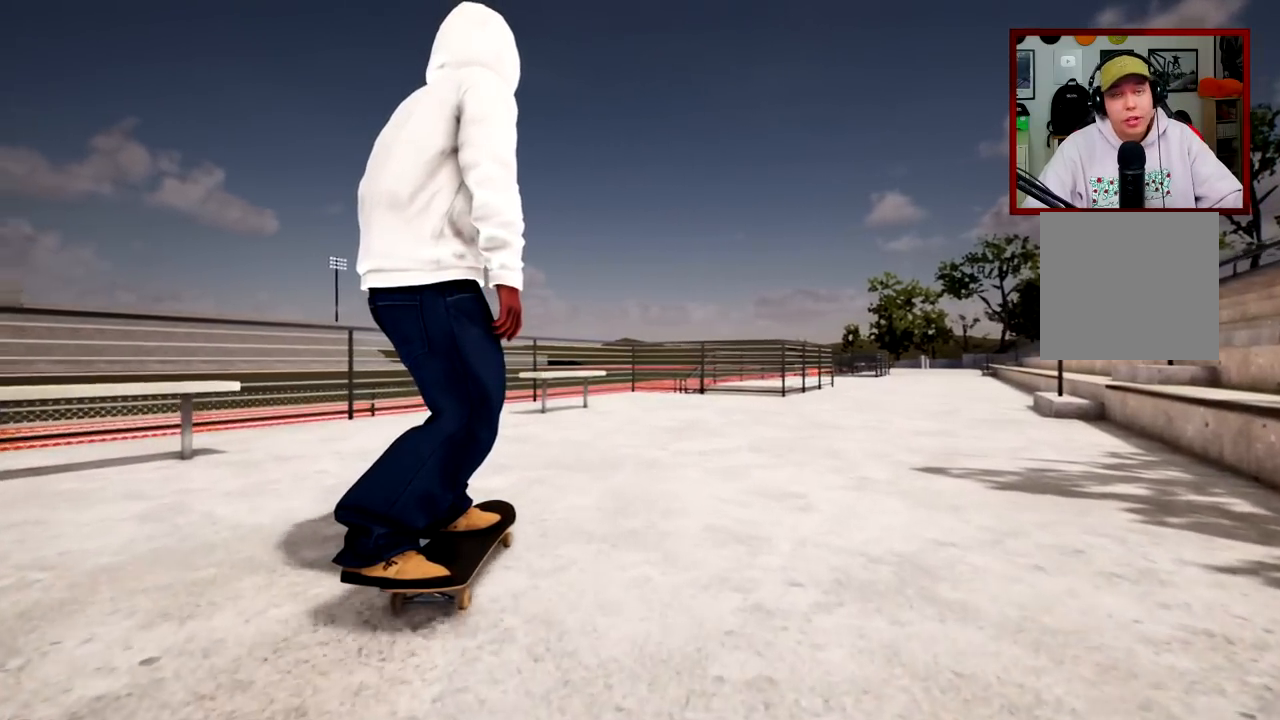
{"buttons": [], "left_stick": "center", "right_stick": "center", "events": []}
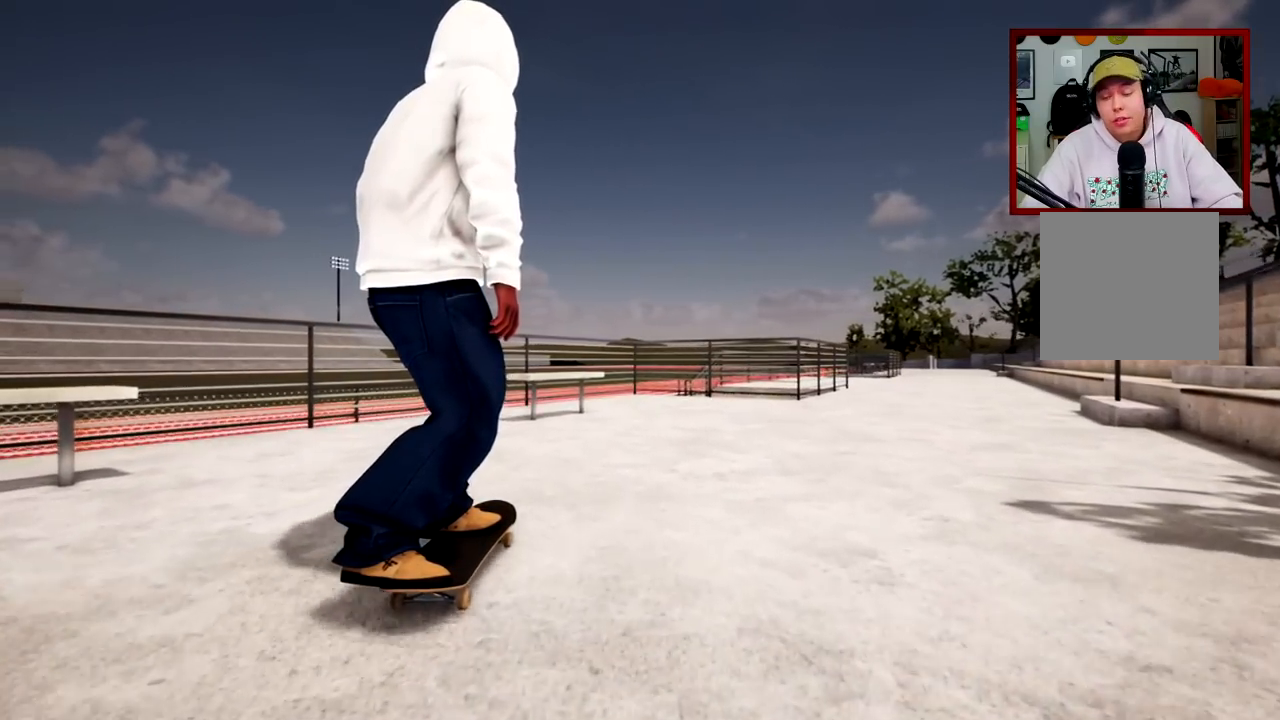
{"buttons": [], "left_stick": "center", "right_stick": "center", "events": []}
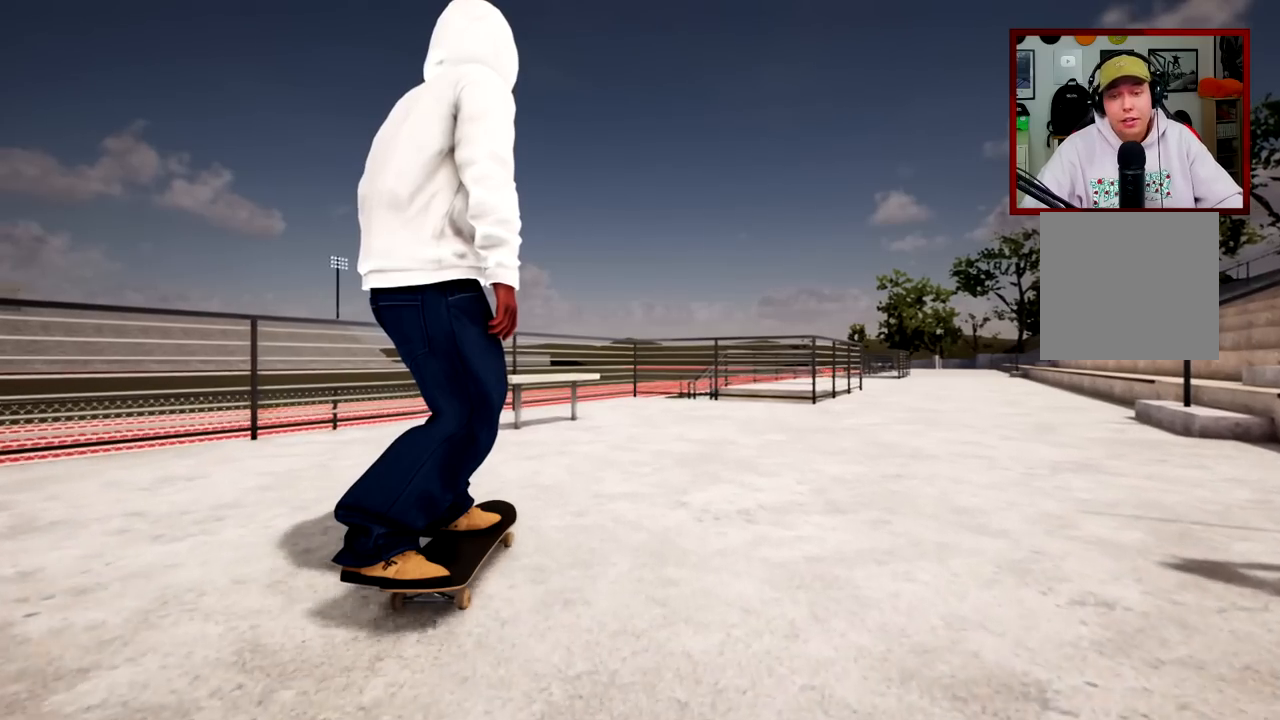
{"buttons": [], "left_stick": "center", "right_stick": "center", "events": []}
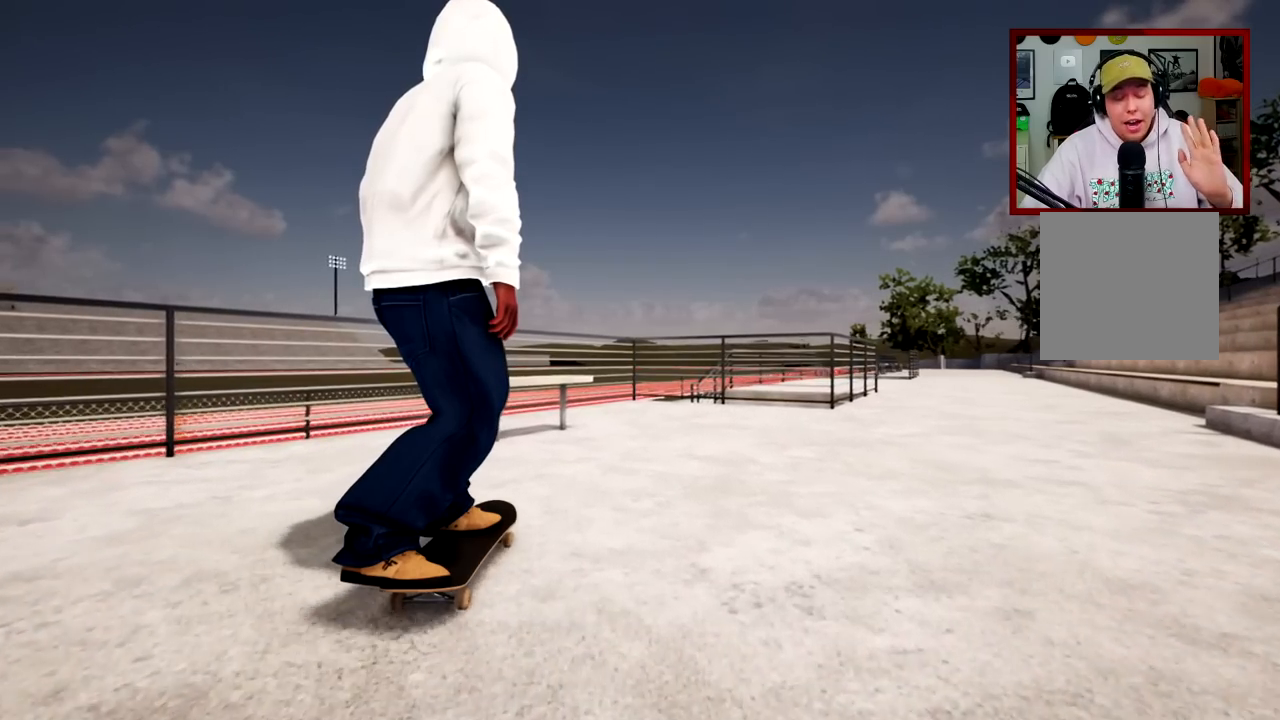
{"buttons": [], "left_stick": "center", "right_stick": "center", "events": []}
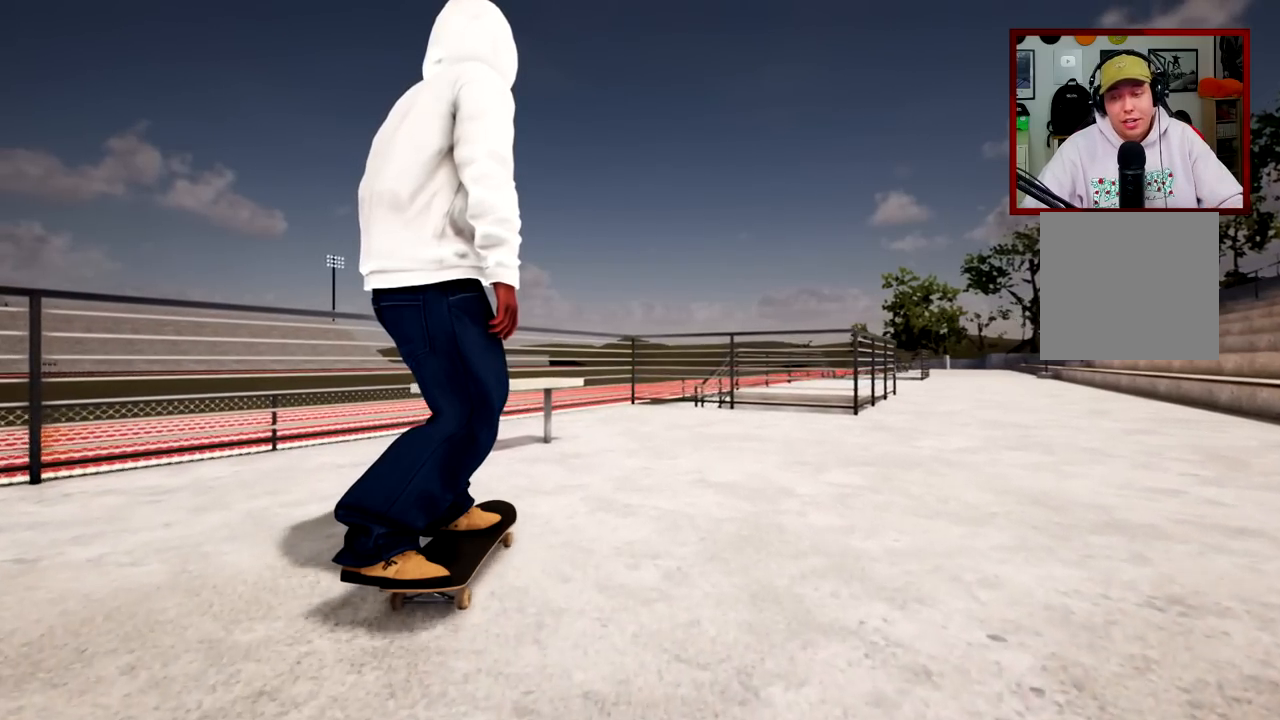
{"buttons": [], "left_stick": "center", "right_stick": "center", "events": []}
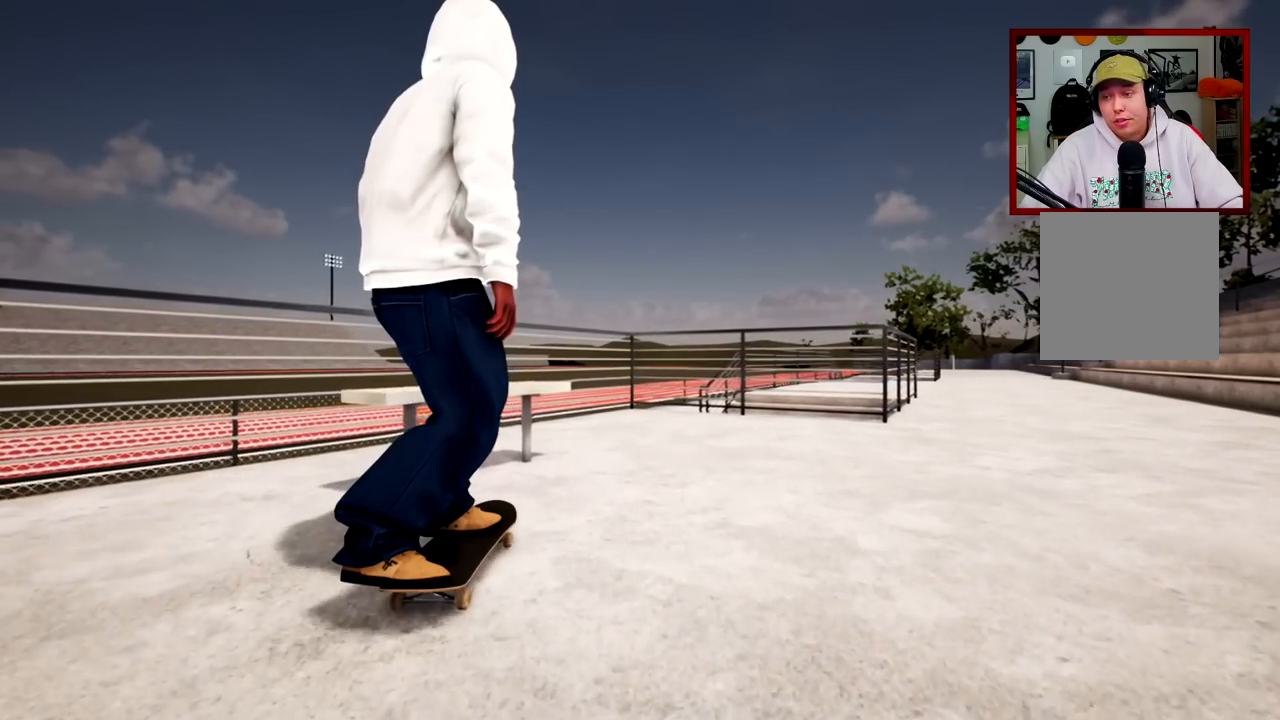
{"buttons": [], "left_stick": "center", "right_stick": "center", "events": [[384, "SELECT", "down"], [501, "SELECT", "up"]]}
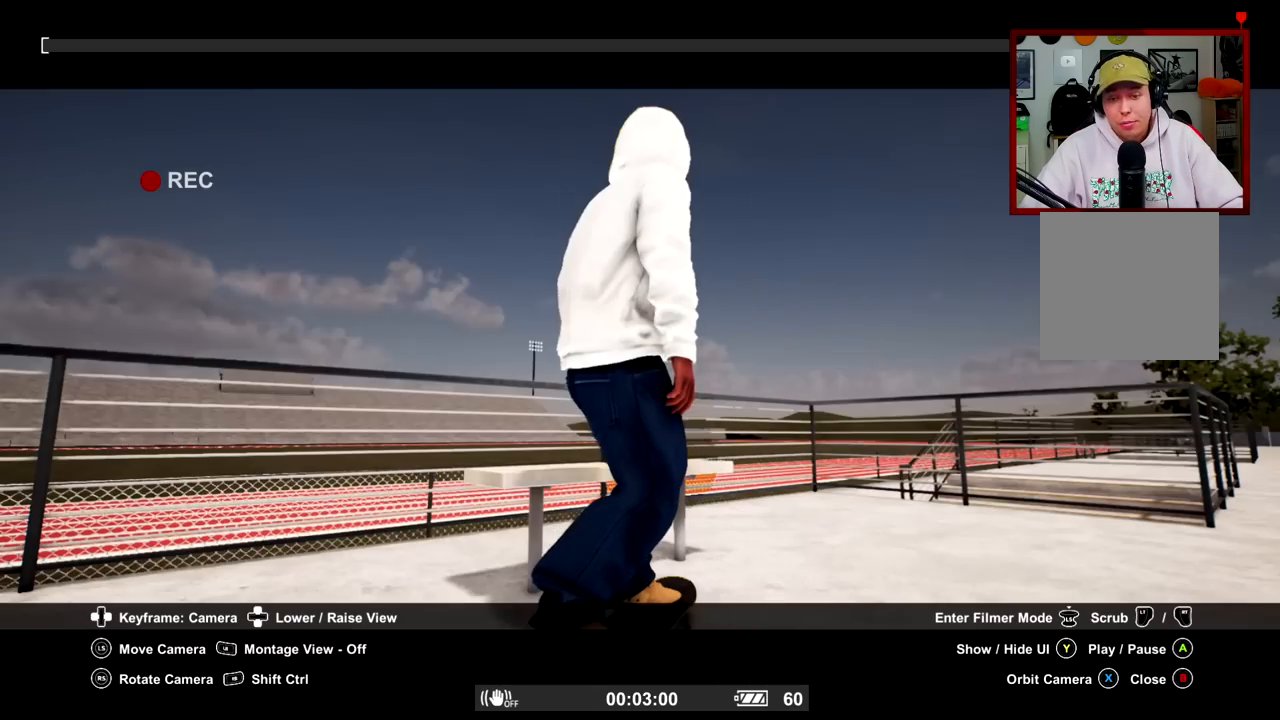
{"buttons": ["L2"], "left_stick": "center", "right_stick": "center", "events": [[267, "L2", "down"]]}
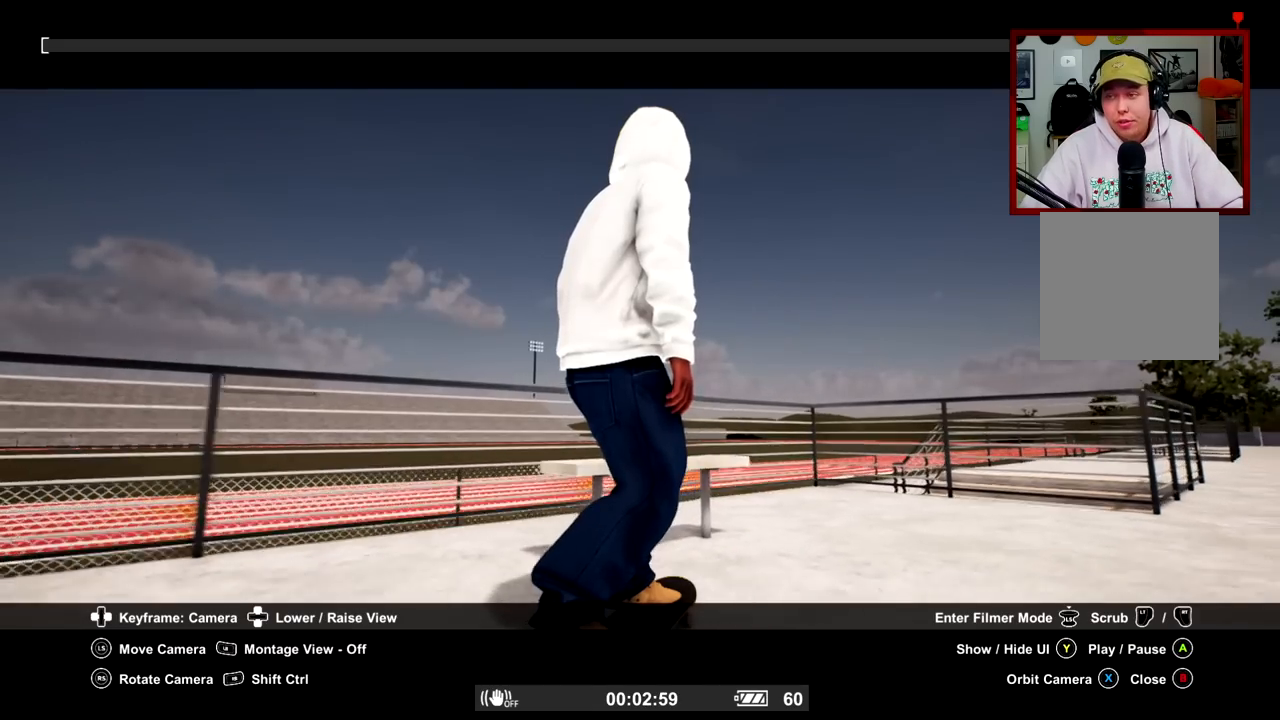
{"buttons": [], "left_stick": "center", "right_stick": "center", "events": [[201, "L2", "up"]]}